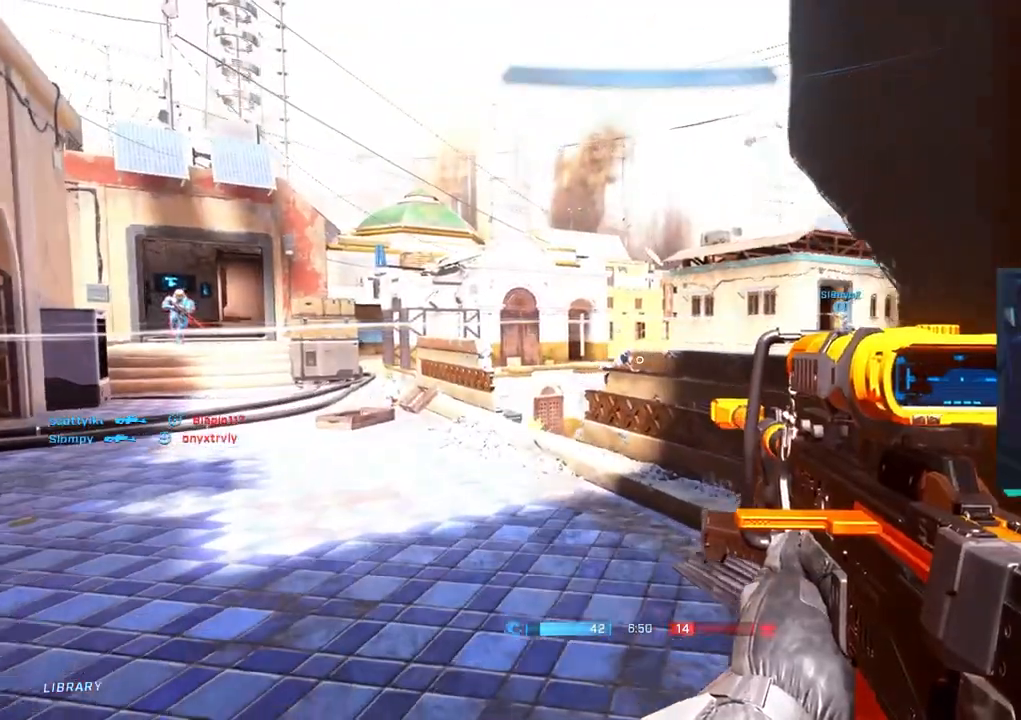
Gameplay with a controller (PlayStation layout); each line is a JSON object with the inputs held at the frame after it. "events" lists button and stick changes between this image and that frame as [ms after this image, input, new state], when the widget could be followed in between.
{"buttons": [], "left_stick": "down-right", "right_stick": "left", "events": [[83, "right_stick", "left"], [200, "left_stick", "down-right"], [267, "right_stick", "up-left"], [367, "right_stick", "left"], [400, "R3", "down"], [500, "R3", "up"]]}
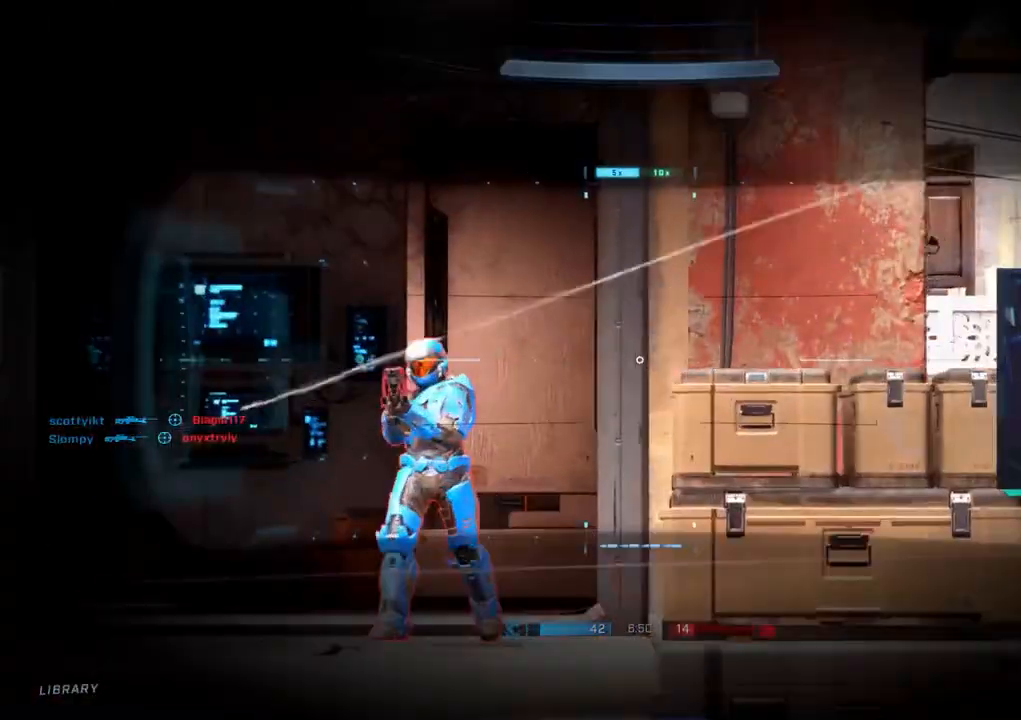
{"buttons": ["R2"], "left_stick": "down-right", "right_stick": "right", "events": [[33, "right_stick", "center"], [117, "left_stick", "down-left"], [167, "right_stick", "left"], [367, "R2", "down"], [383, "left_stick", "down-right"], [450, "right_stick", "right"]]}
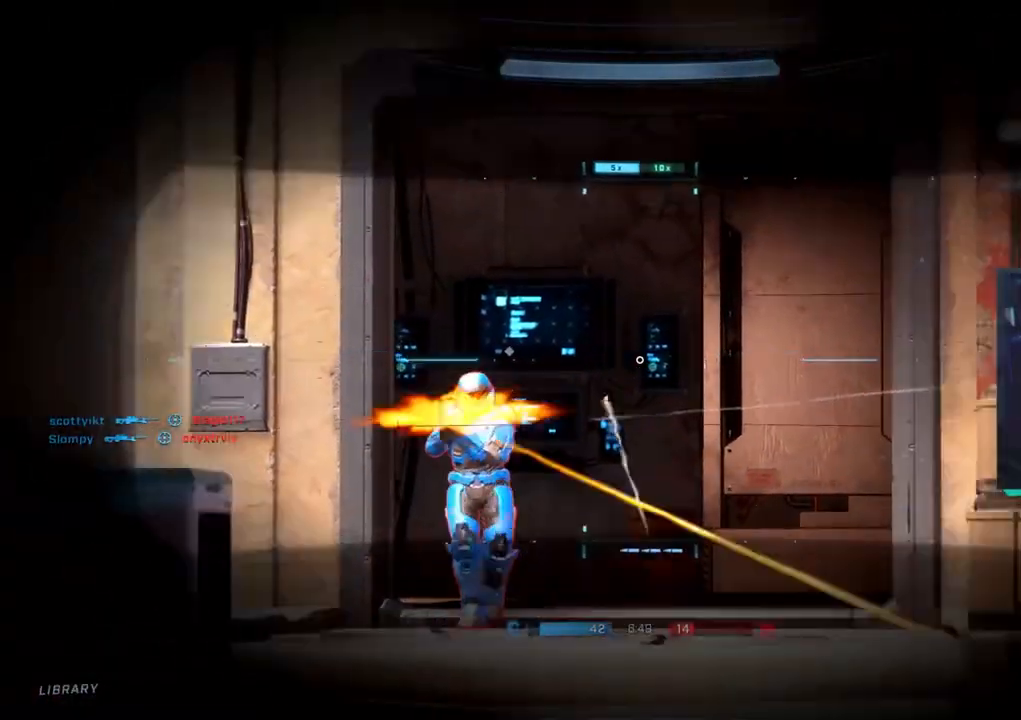
{"buttons": [], "left_stick": "down", "right_stick": "down", "events": [[17, "R2", "up"], [83, "right_stick", "center"], [133, "right_stick", "left"], [333, "left_stick", "down"], [383, "right_stick", "center"], [500, "right_stick", "down"]]}
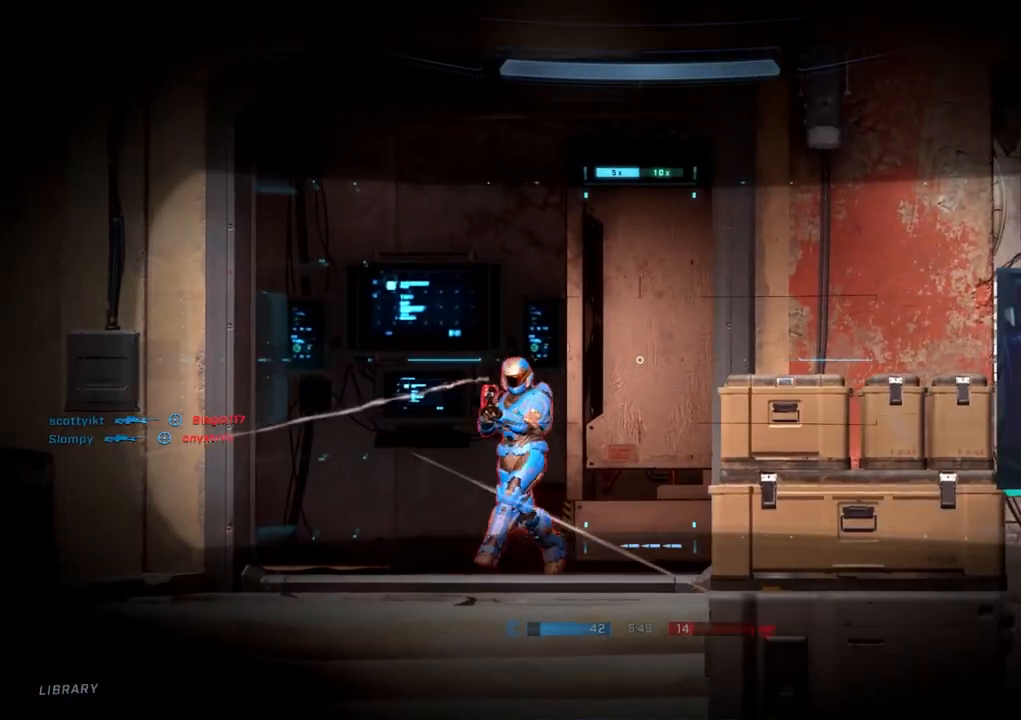
{"buttons": [], "left_stick": "down-right", "right_stick": "up-right", "events": [[100, "right_stick", "down-left"], [183, "R2", "down"], [267, "left_stick", "down-right"], [317, "right_stick", "center"], [367, "right_stick", "up-right"], [400, "R2", "up"]]}
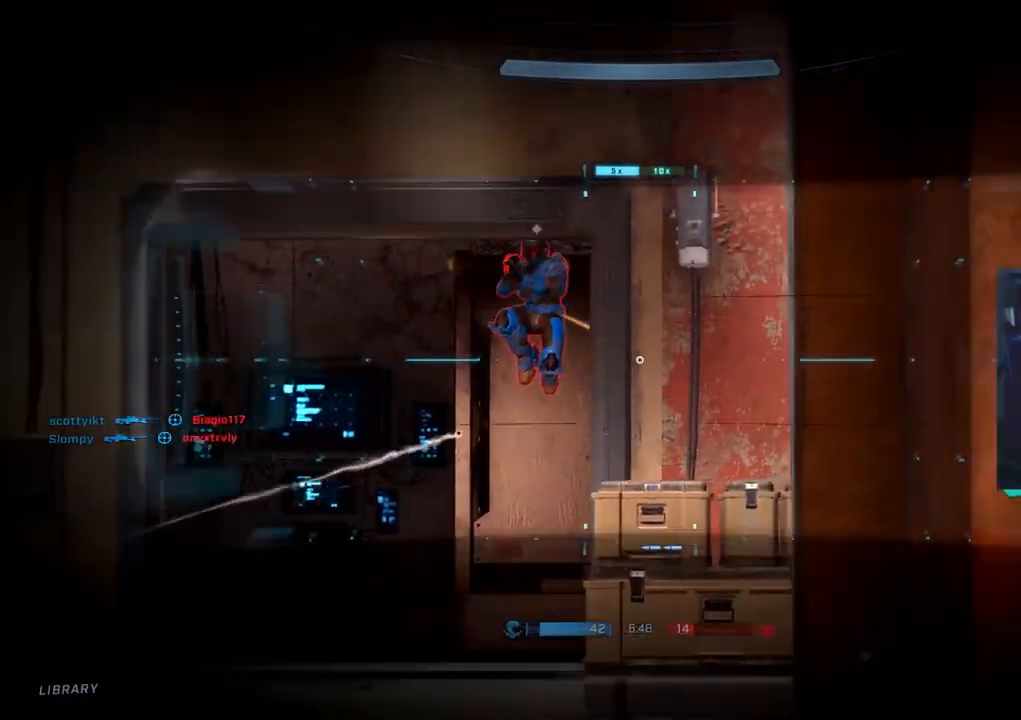
{"buttons": [], "left_stick": "down-left", "right_stick": "down", "events": [[67, "right_stick", "center"], [200, "left_stick", "down-left"], [250, "right_stick", "down"]]}
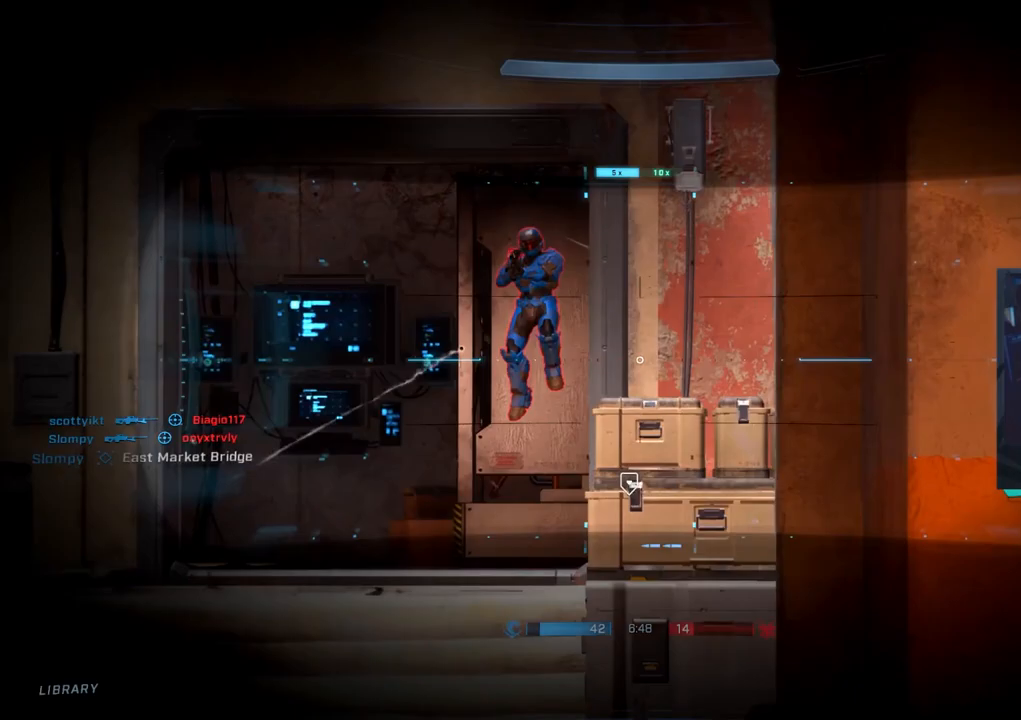
{"buttons": [], "left_stick": "down-right", "right_stick": "right", "events": [[250, "R2", "down"], [350, "left_stick", "down-right"], [450, "right_stick", "right"], [467, "R2", "up"]]}
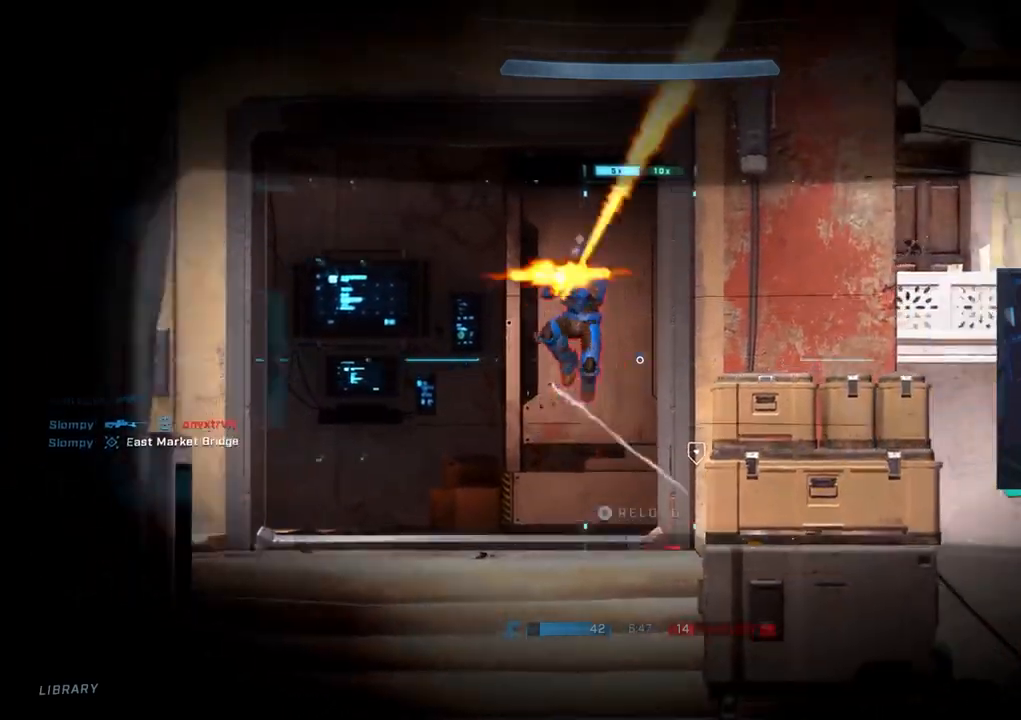
{"buttons": [], "left_stick": "left", "right_stick": "center", "events": [[17, "right_stick", "up"], [67, "right_stick", "up-left"], [300, "left_stick", "left"], [383, "right_stick", "center"]]}
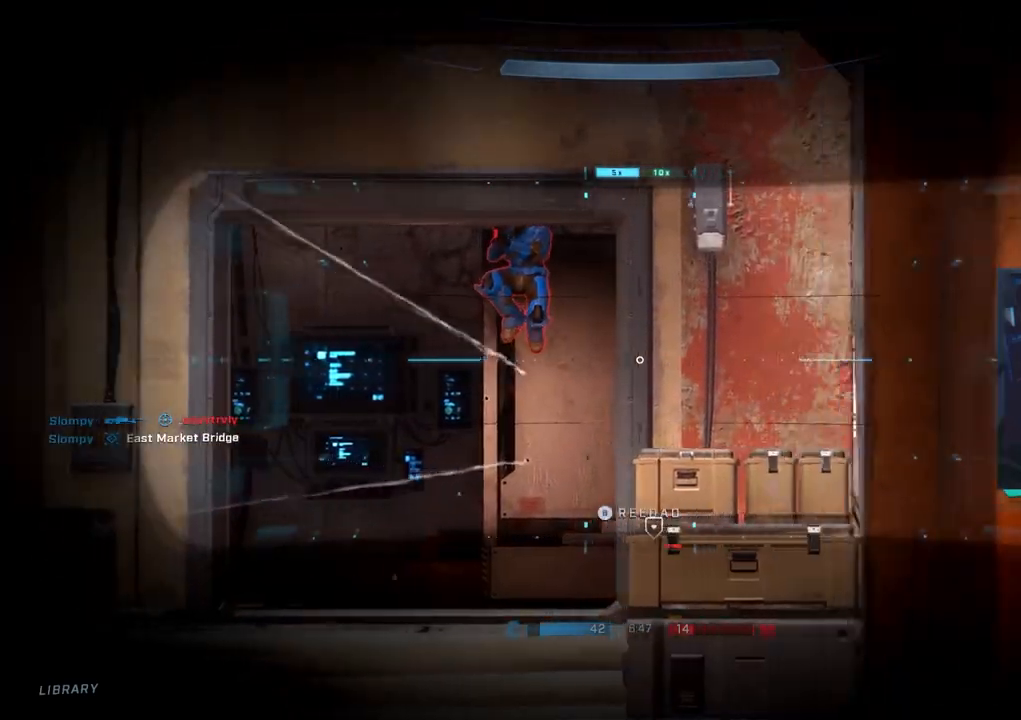
{"buttons": ["R2"], "left_stick": "left", "right_stick": "left", "events": [[300, "left_stick", "down-right"], [450, "R2", "down"], [450, "left_stick", "left"], [467, "right_stick", "left"]]}
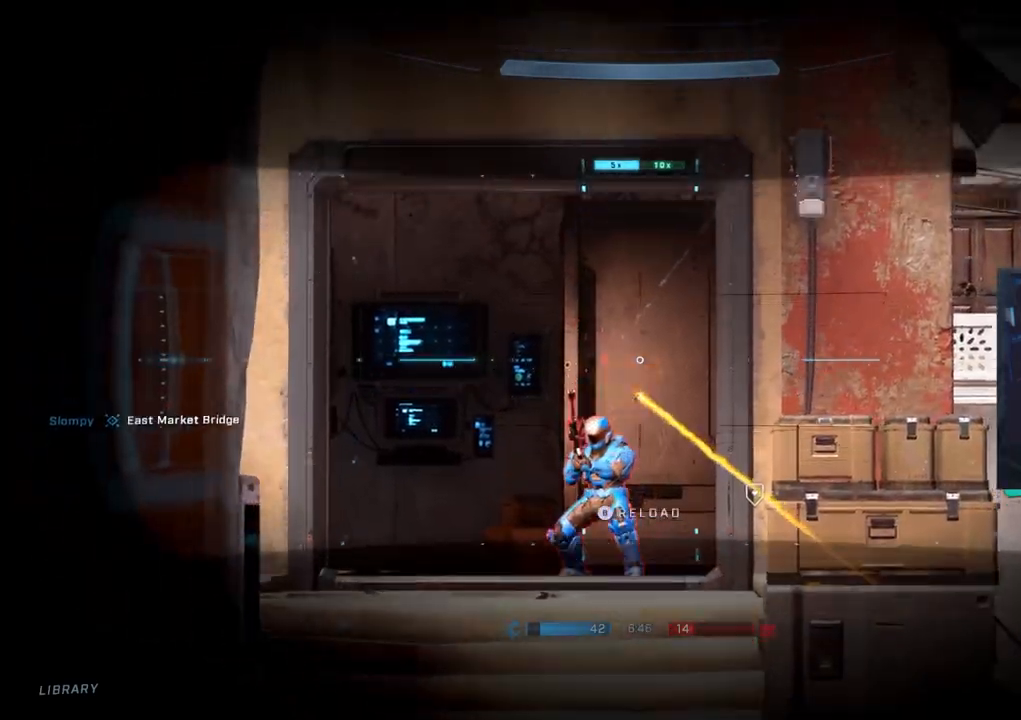
{"buttons": [], "left_stick": "right", "right_stick": "center", "events": [[17, "right_stick", "down-left"], [117, "left_stick", "down-right"], [200, "R2", "up"], [217, "right_stick", "center"], [383, "CIRCLE", "down"], [483, "CIRCLE", "up"], [483, "left_stick", "right"]]}
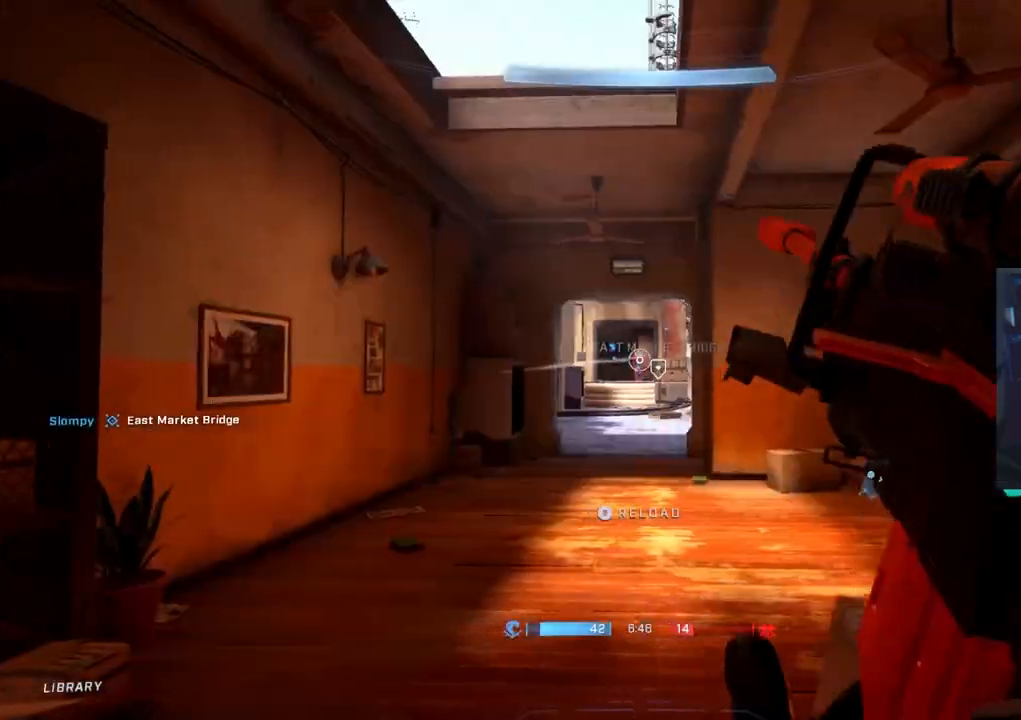
{"buttons": [], "left_stick": "right", "right_stick": "center", "events": []}